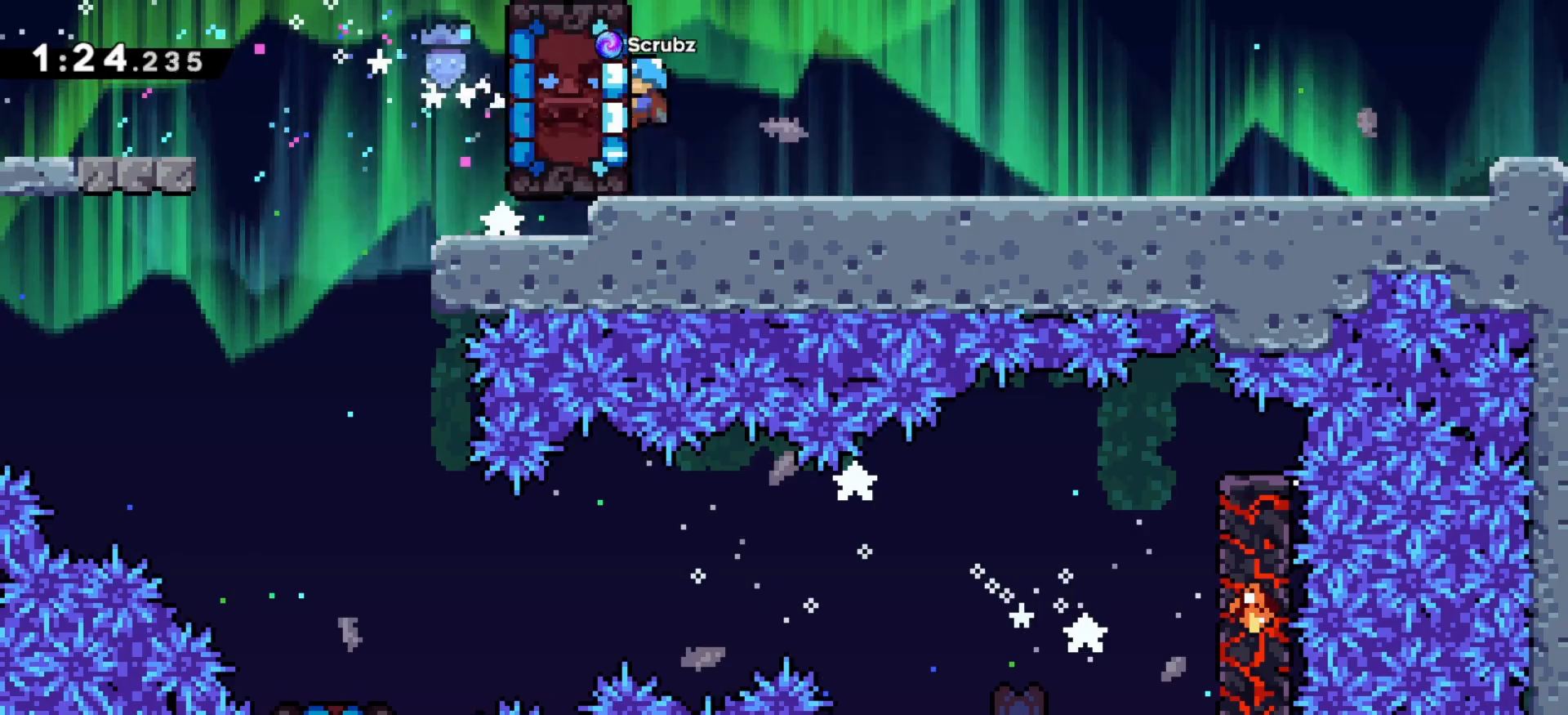
Gameplay with keyboard; each line is a JSON object with the keys held at the frame after it. "events" lists presses ("down") and releases ("up") of "a", "c", "d", "down", "left", "r", "return", "right", "s", "tab", "up", "x" and "z" between this image and that frame as [ms after this image, input, new state], when the widget could be followed in between. No other keys are recorded. Mouse input is not recorded.
{"keys": ["right", "z"], "events": [[217, "down", "up"], [267, "right", "down"]]}
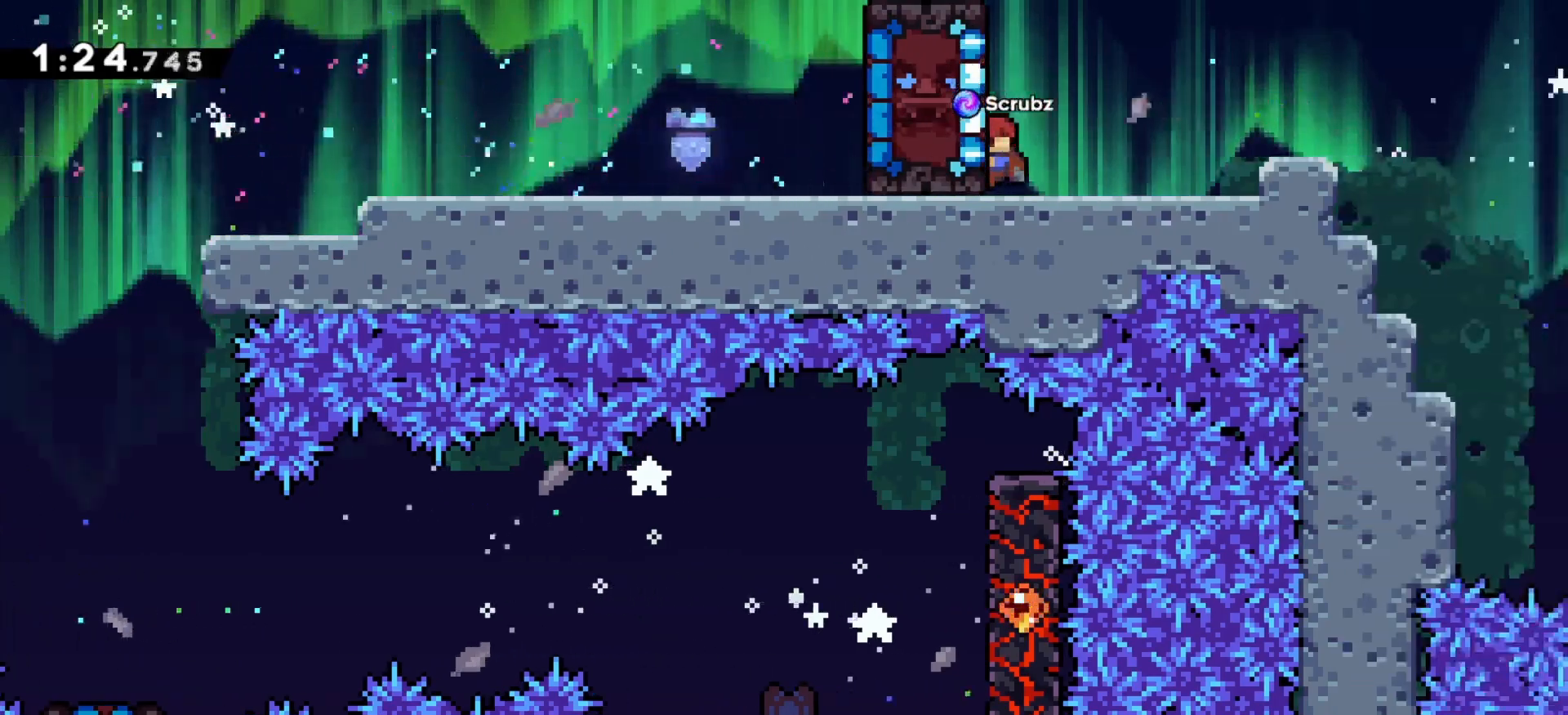
{"keys": ["c", "right", "z"], "events": [[150, "c", "down"]]}
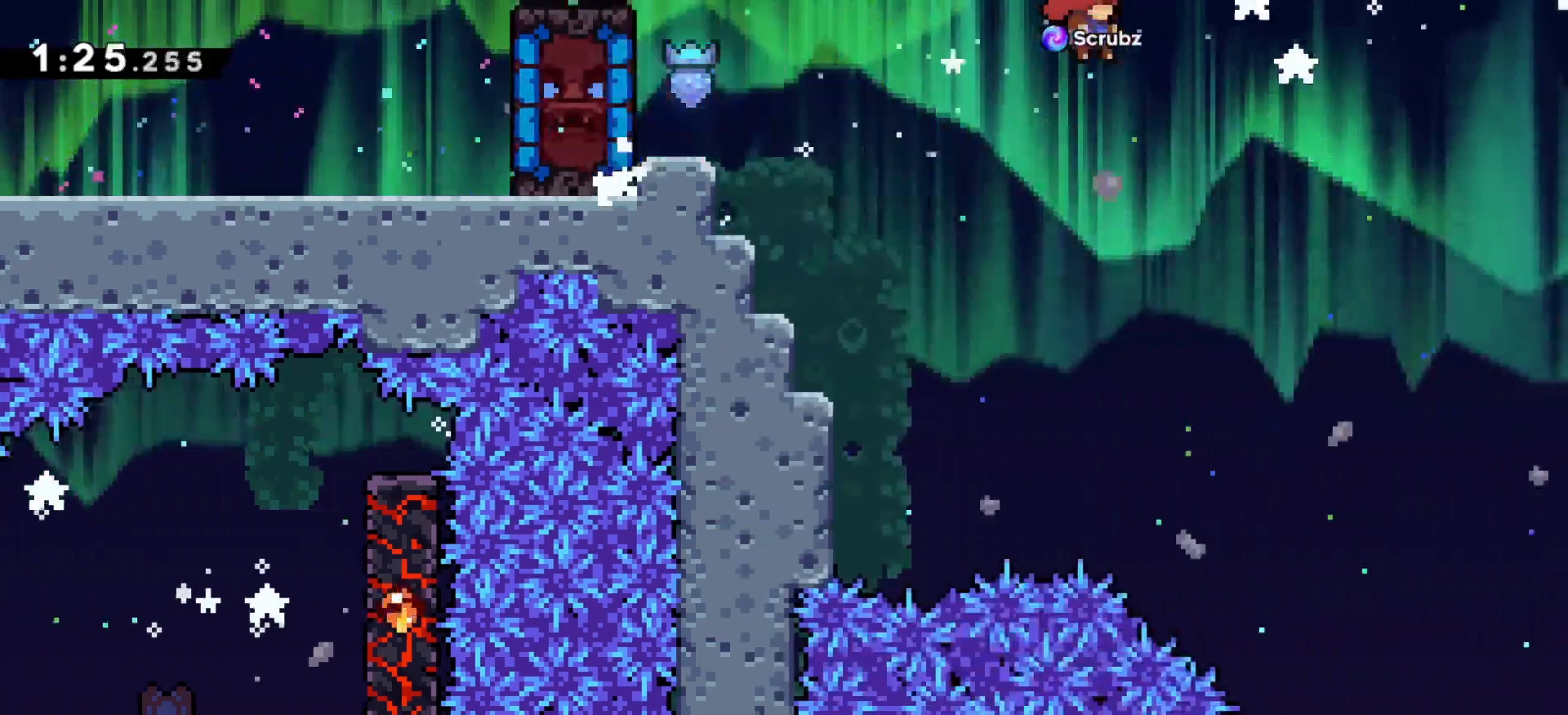
{"keys": ["c", "right", "up", "z"], "events": [[200, "up", "down"]]}
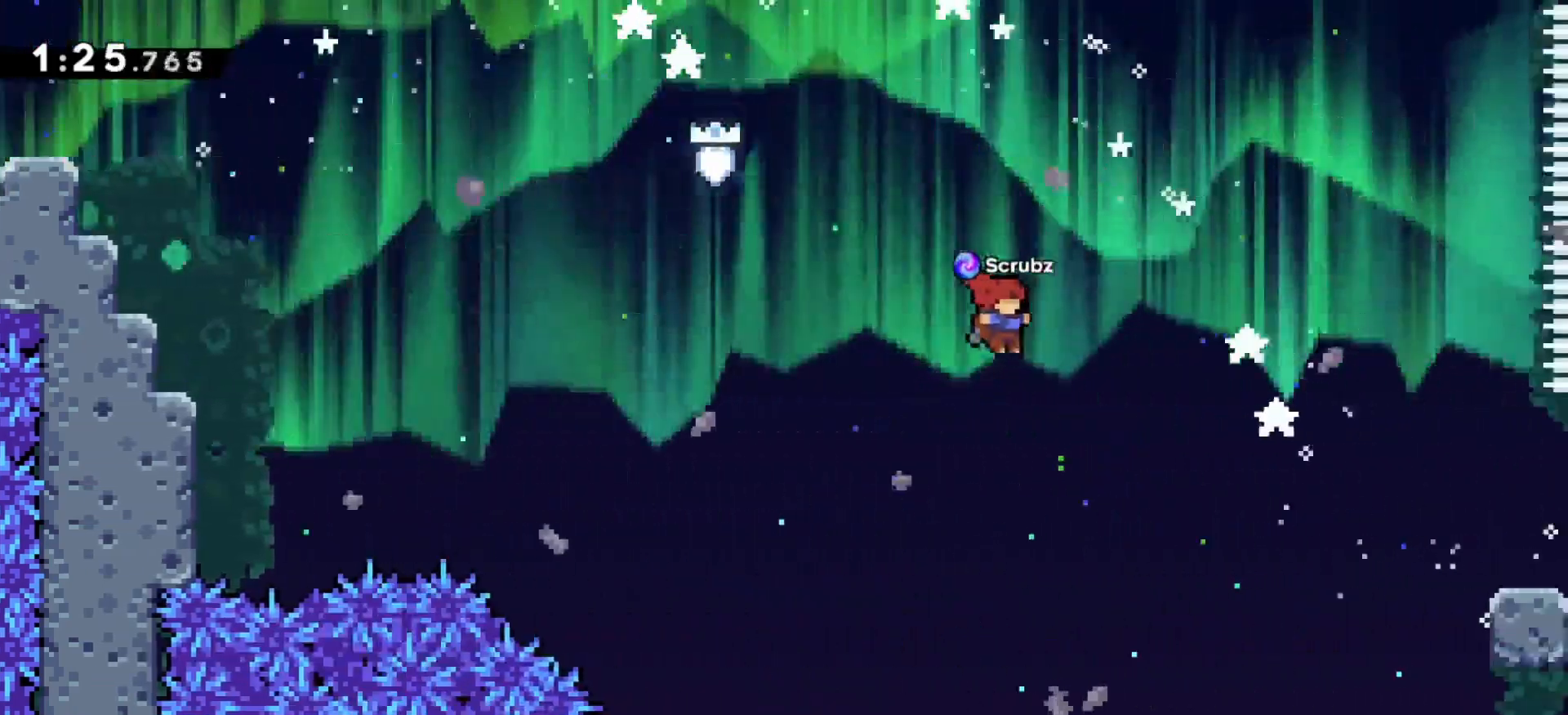
{"keys": ["right", "up", "x", "z"], "events": [[317, "c", "up"], [400, "x", "down"]]}
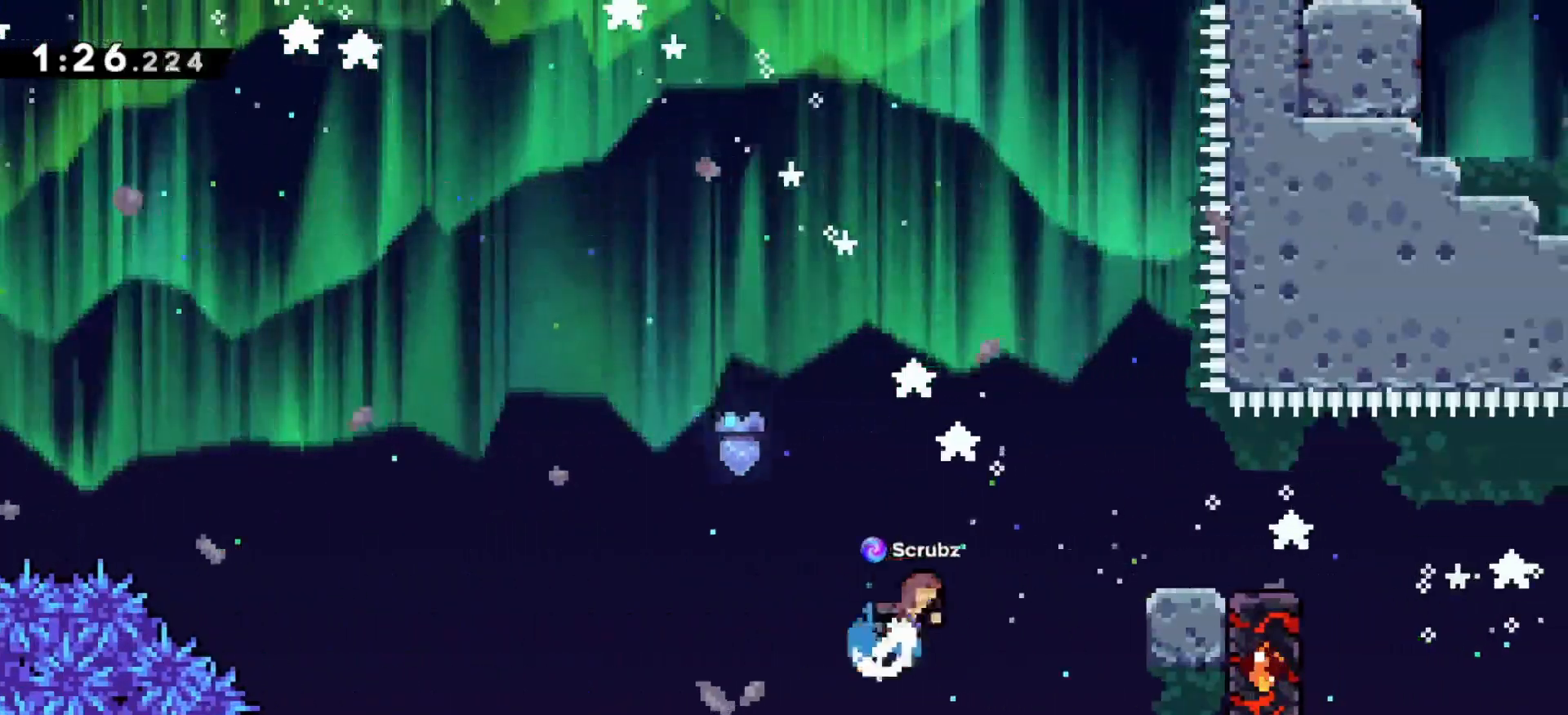
{"keys": ["z"], "events": [[50, "x", "up"], [400, "right", "up"], [400, "up", "up"]]}
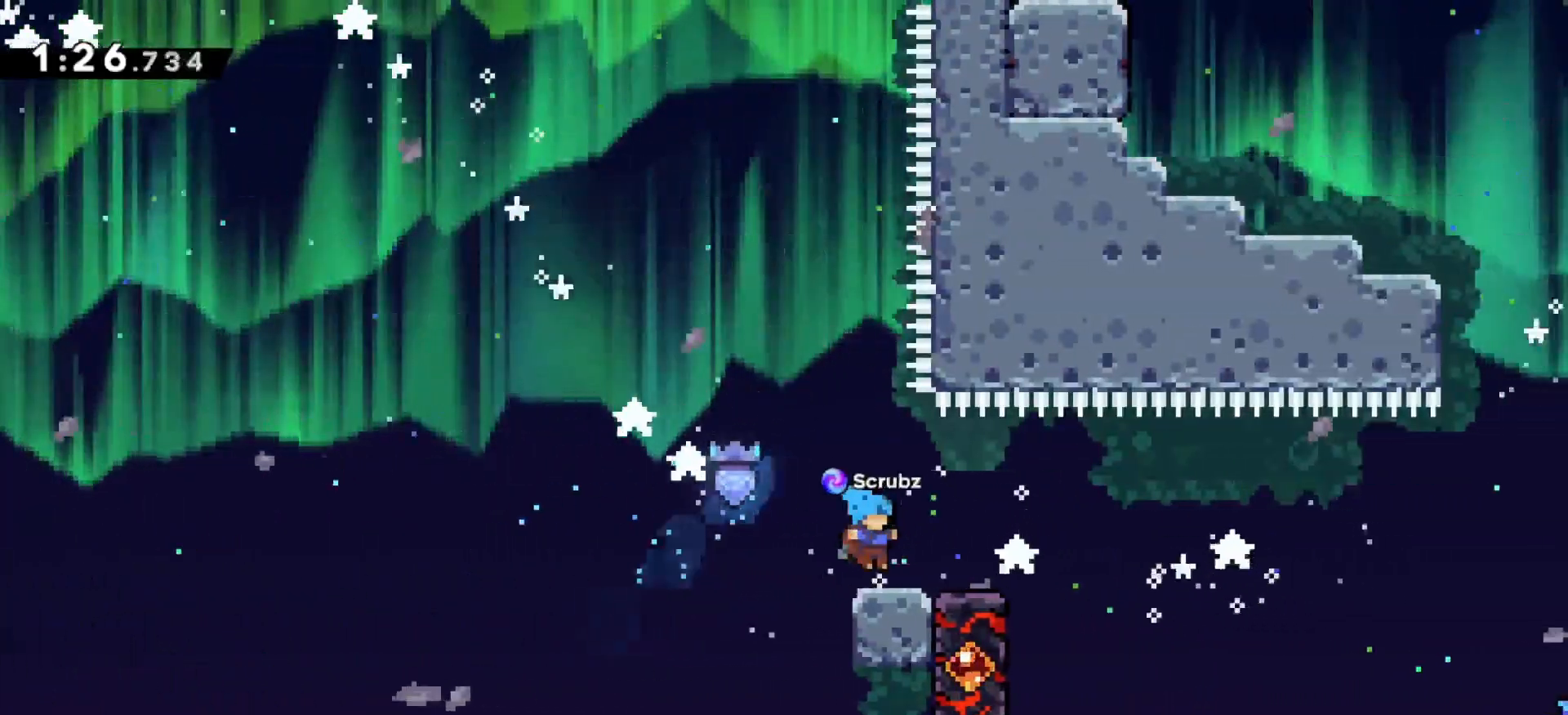
{"keys": [], "events": [[117, "right", "down"], [167, "c", "down"], [217, "c", "up"], [283, "z", "up"], [333, "right", "up"]]}
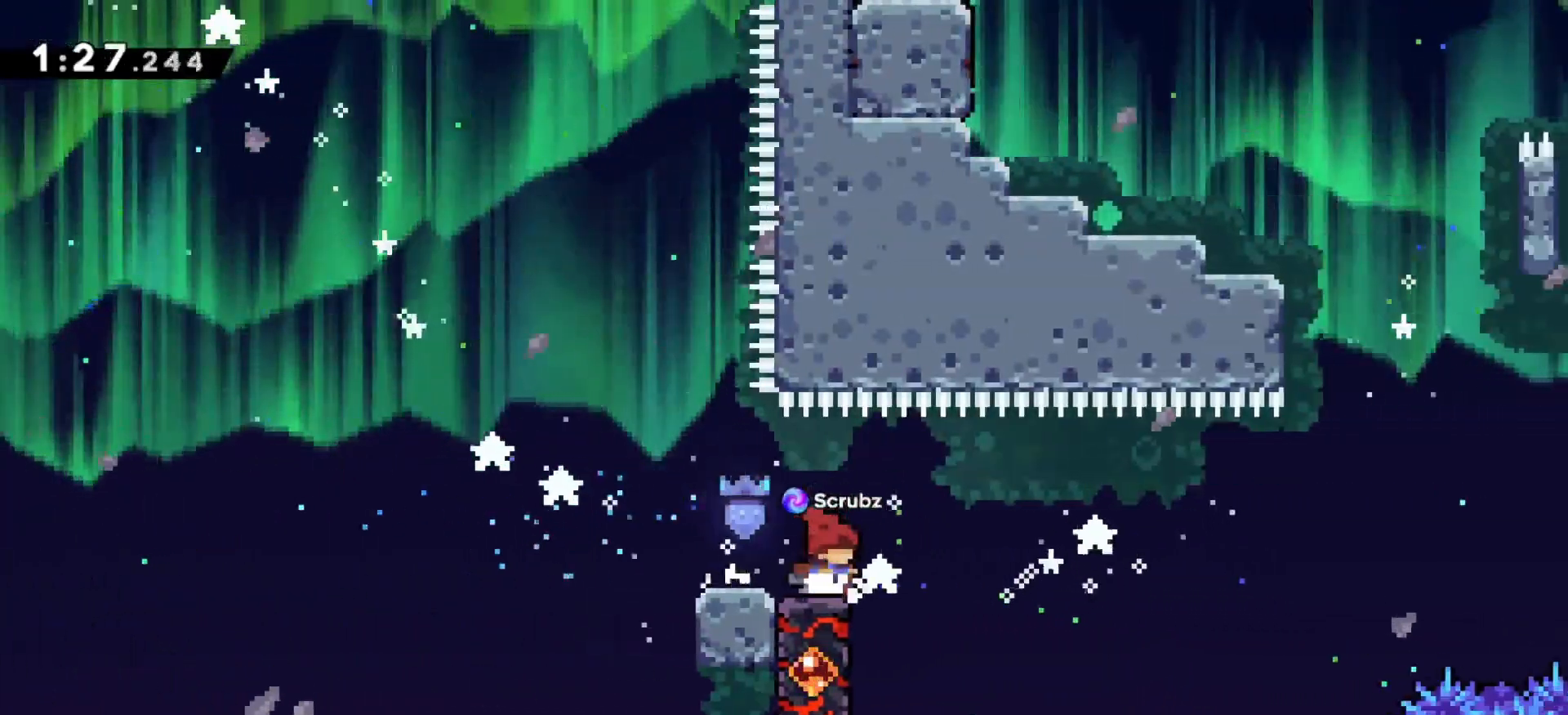
{"keys": [], "events": [[33, "c", "down"], [67, "c", "up"]]}
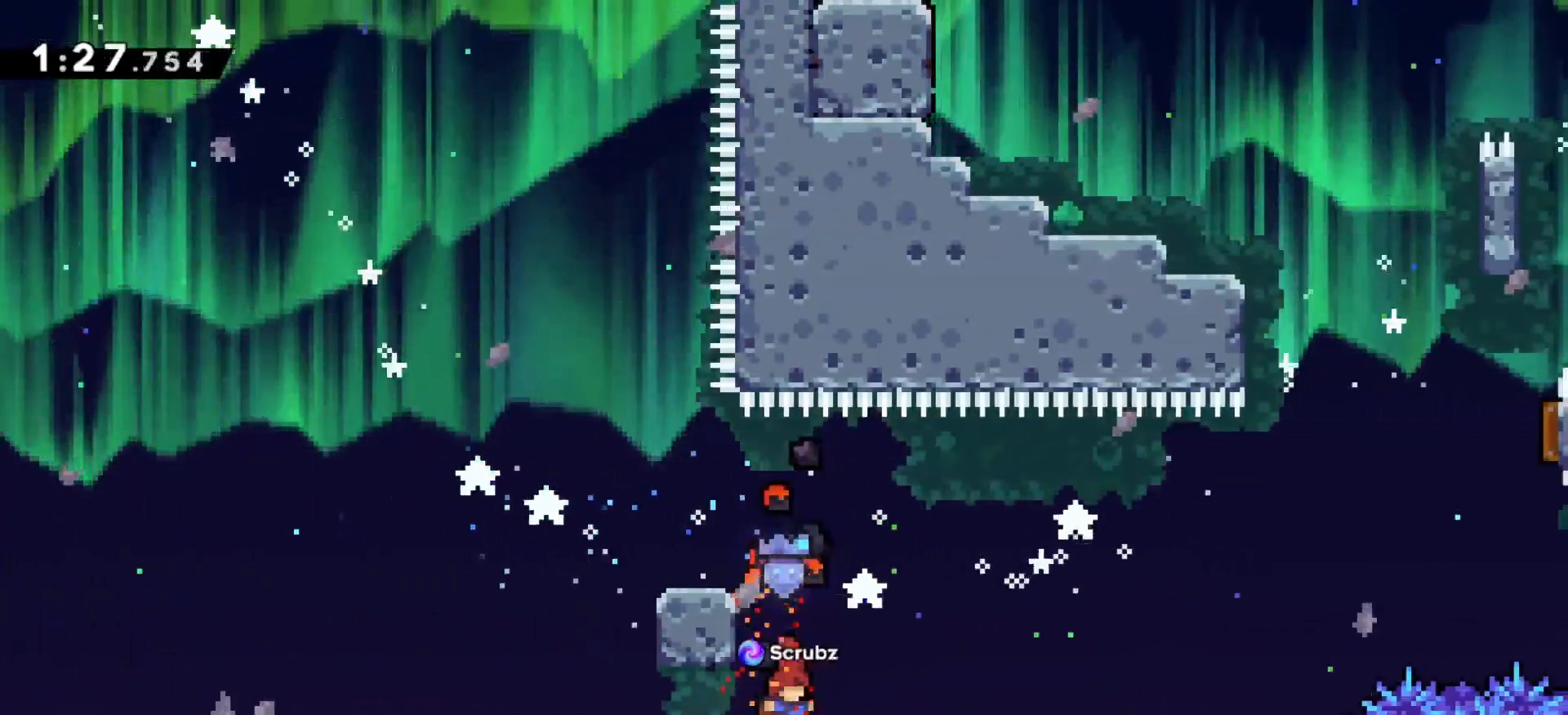
{"keys": [], "events": [[133, "right", "down"], [167, "right", "up"]]}
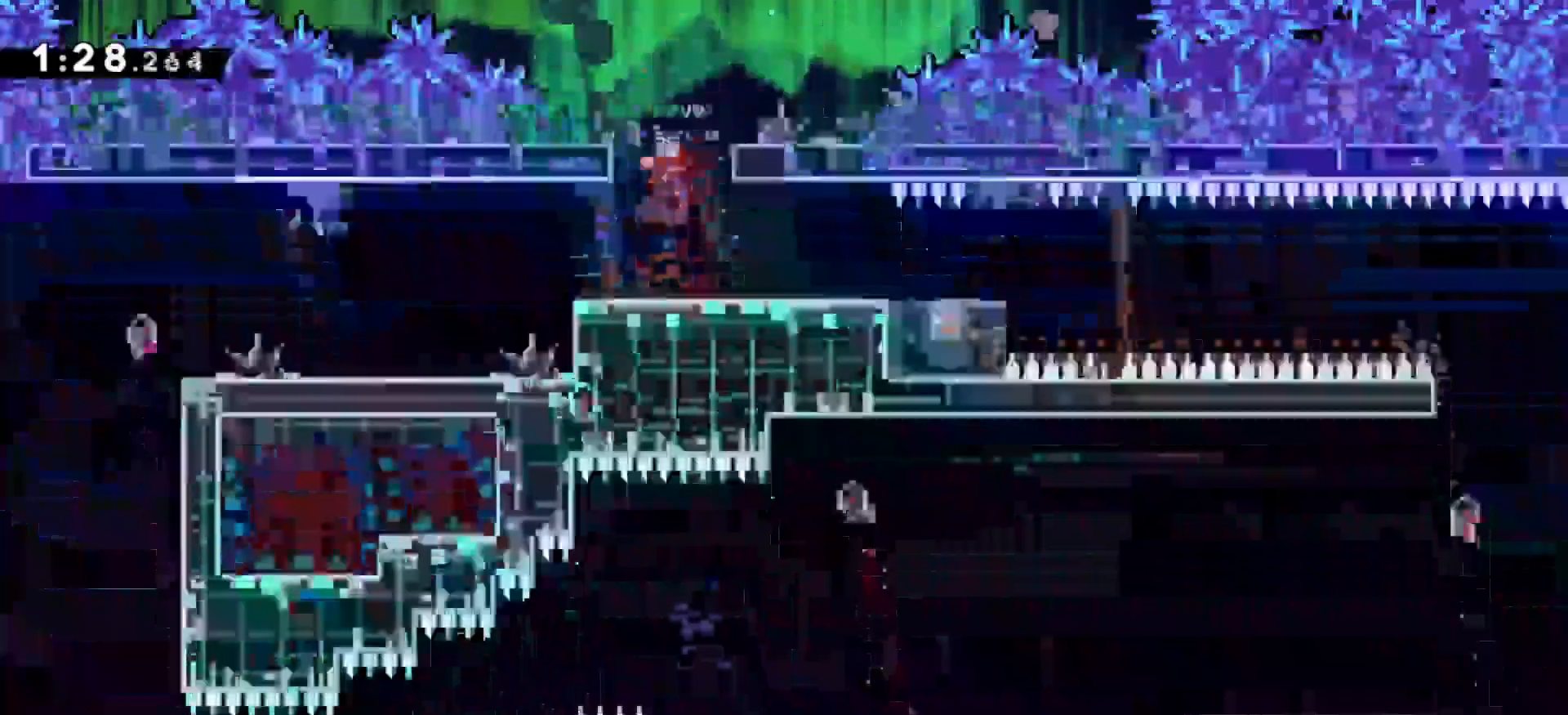
{"keys": ["right"], "events": [[283, "right", "down"]]}
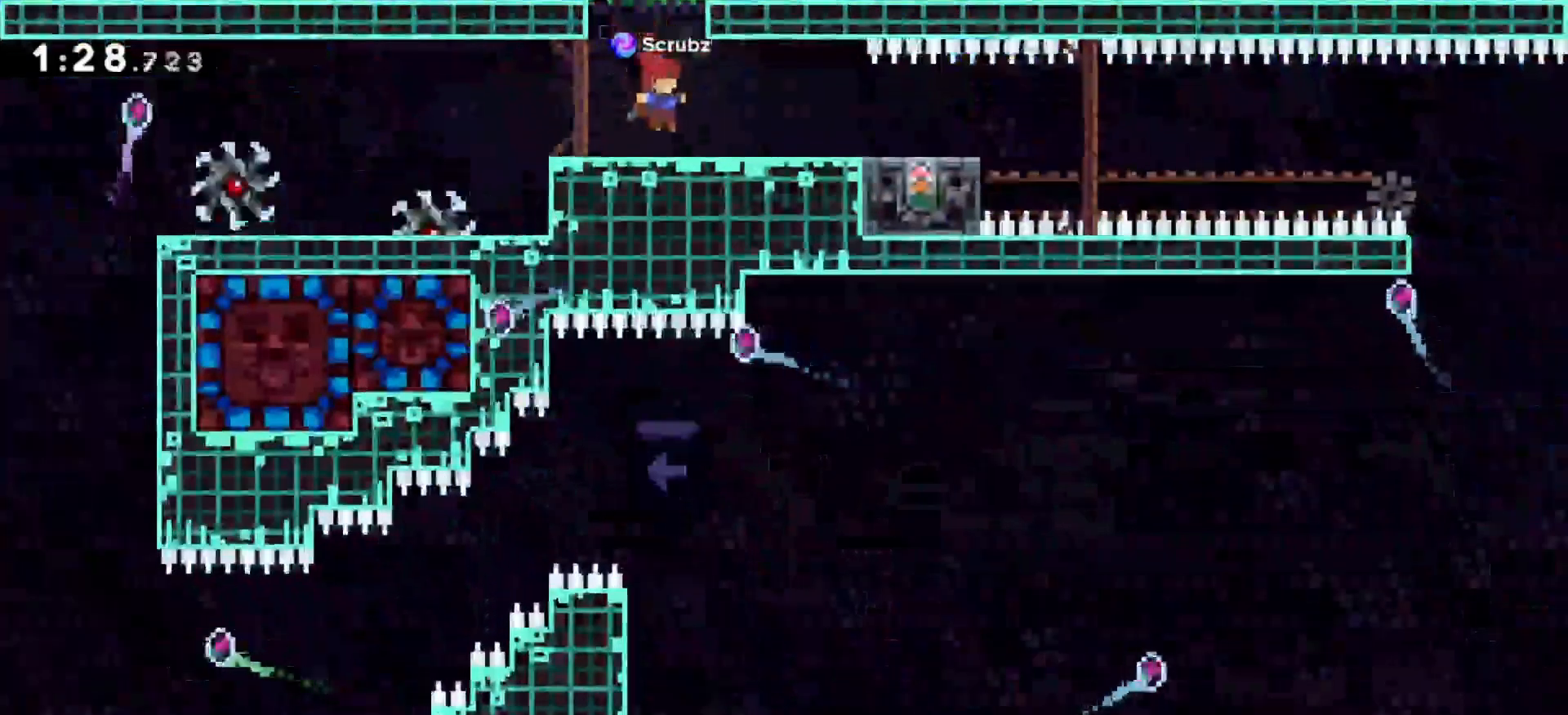
{"keys": ["right", "z"], "events": [[167, "z", "down"]]}
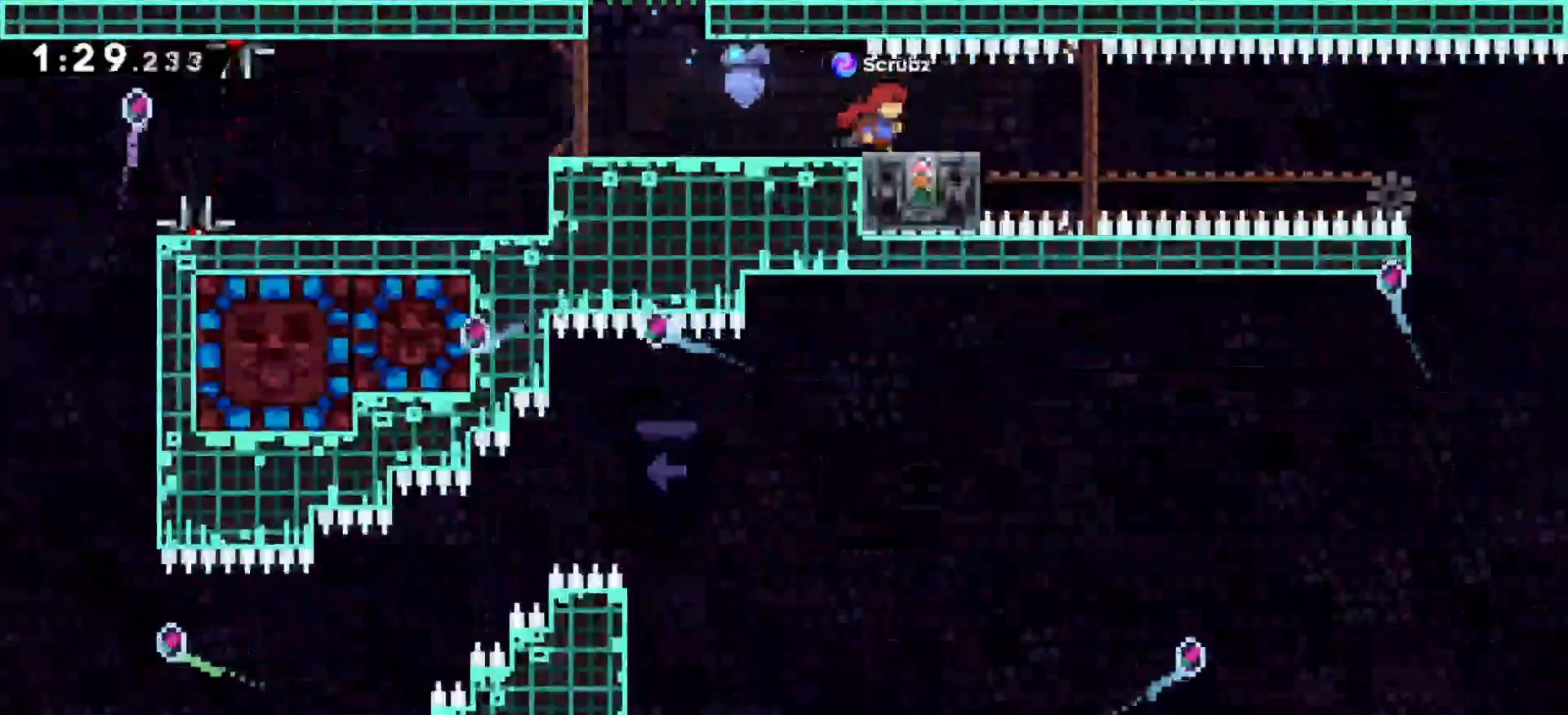
{"keys": ["z"], "events": [[50, "right", "up"]]}
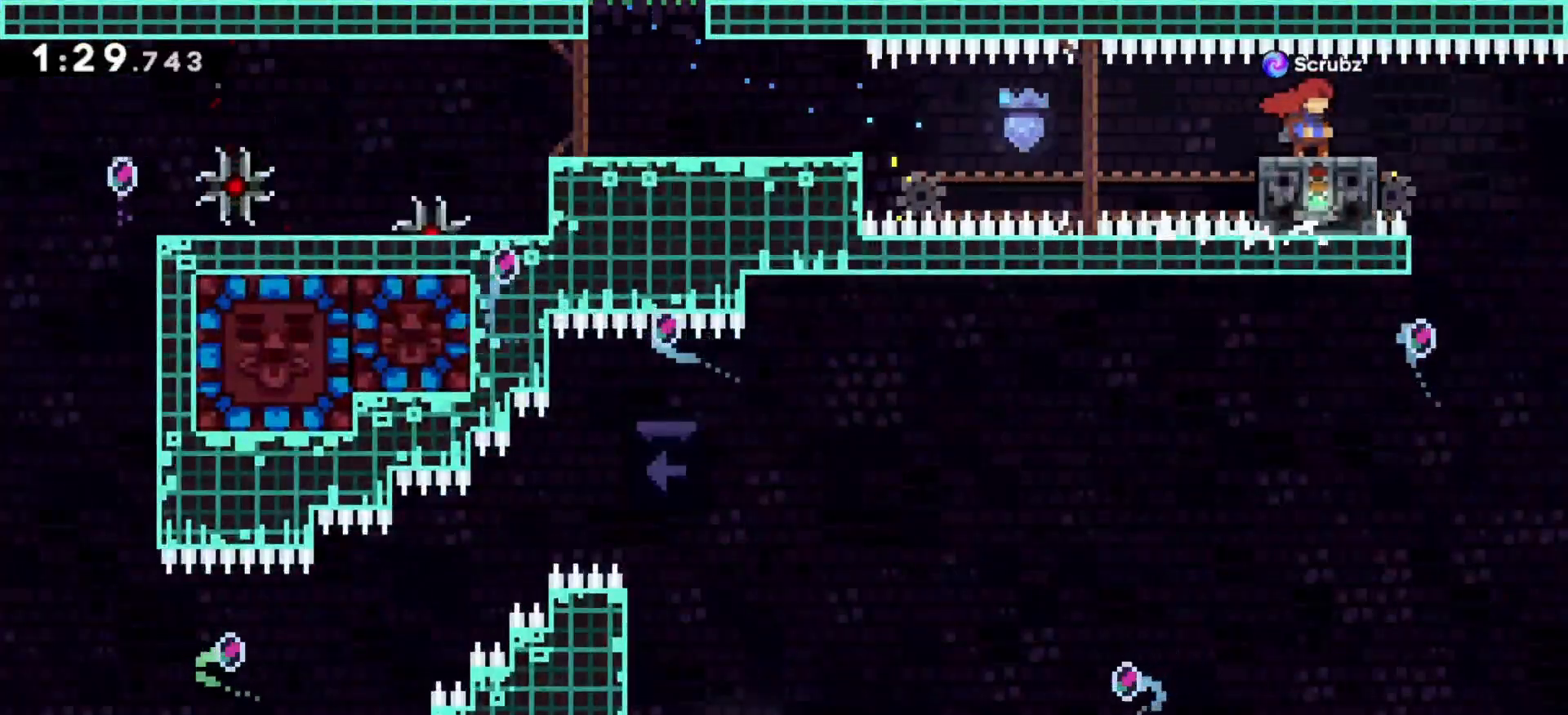
{"keys": [], "events": [[283, "right", "down"], [350, "z", "up"], [500, "right", "up"]]}
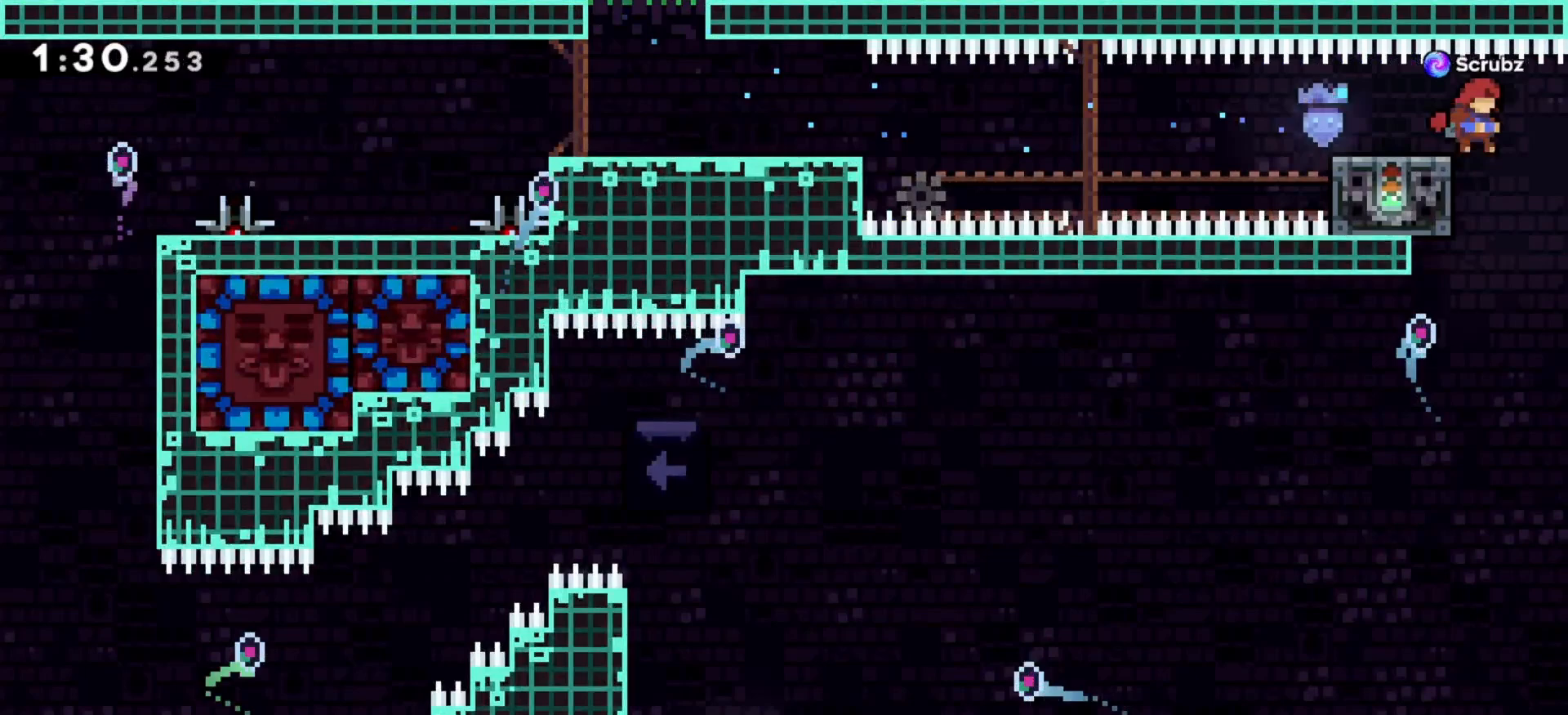
{"keys": ["left", "up"], "events": [[50, "left", "down"], [250, "up", "down"]]}
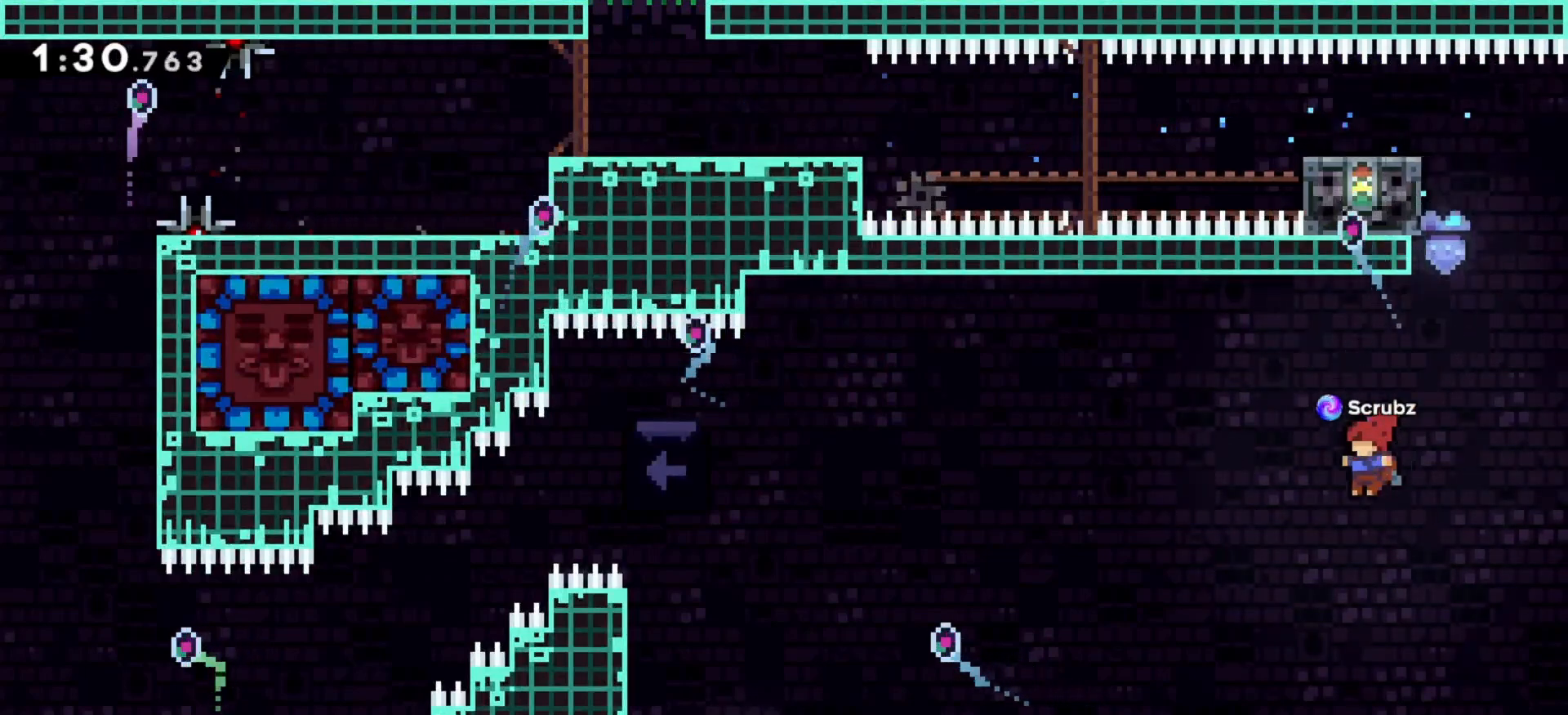
{"keys": ["left", "up", "x", "z"], "events": [[367, "x", "down"], [367, "z", "down"]]}
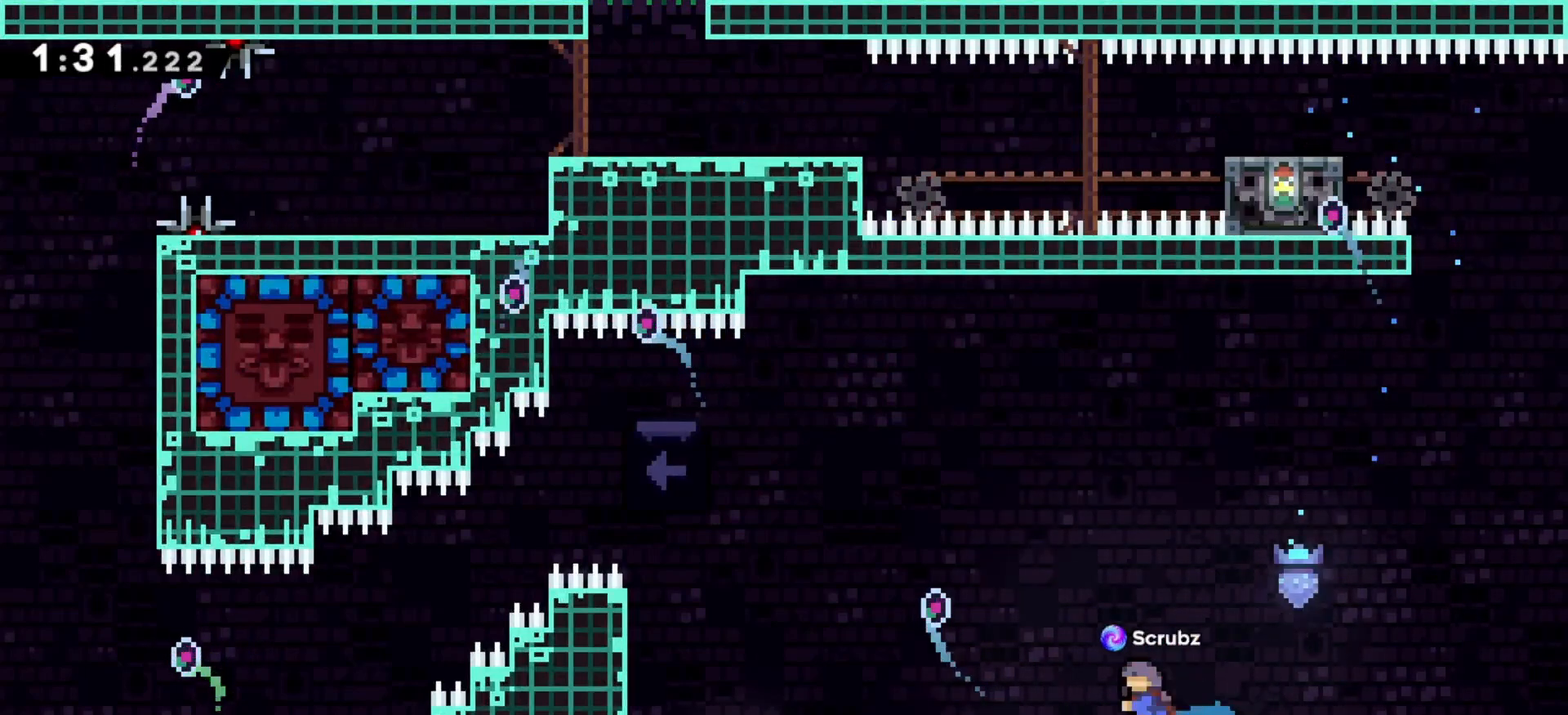
{"keys": ["left", "up", "z"], "events": [[17, "x", "up"]]}
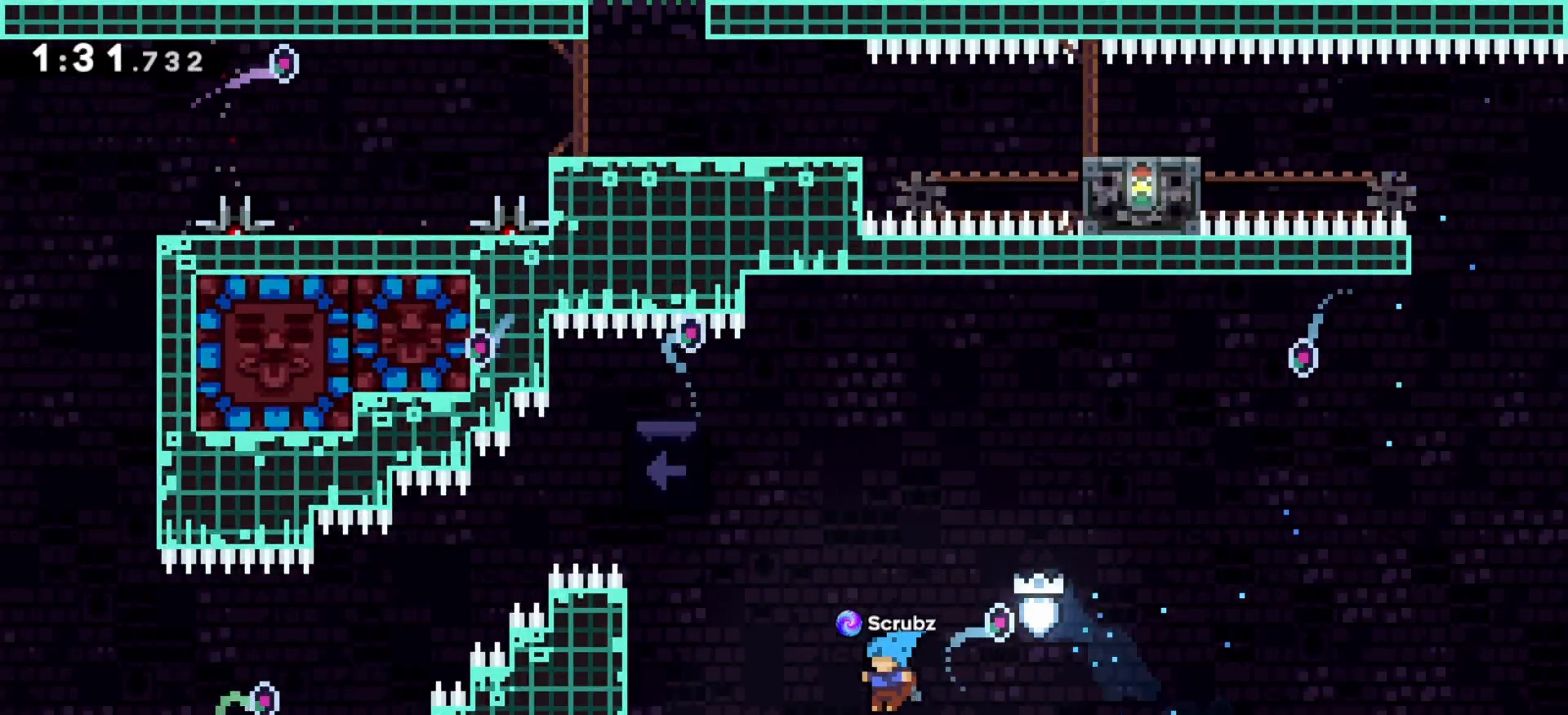
{"keys": [], "events": [[200, "c", "down"], [333, "c", "up"], [367, "left", "up"], [383, "up", "up"], [383, "z", "up"]]}
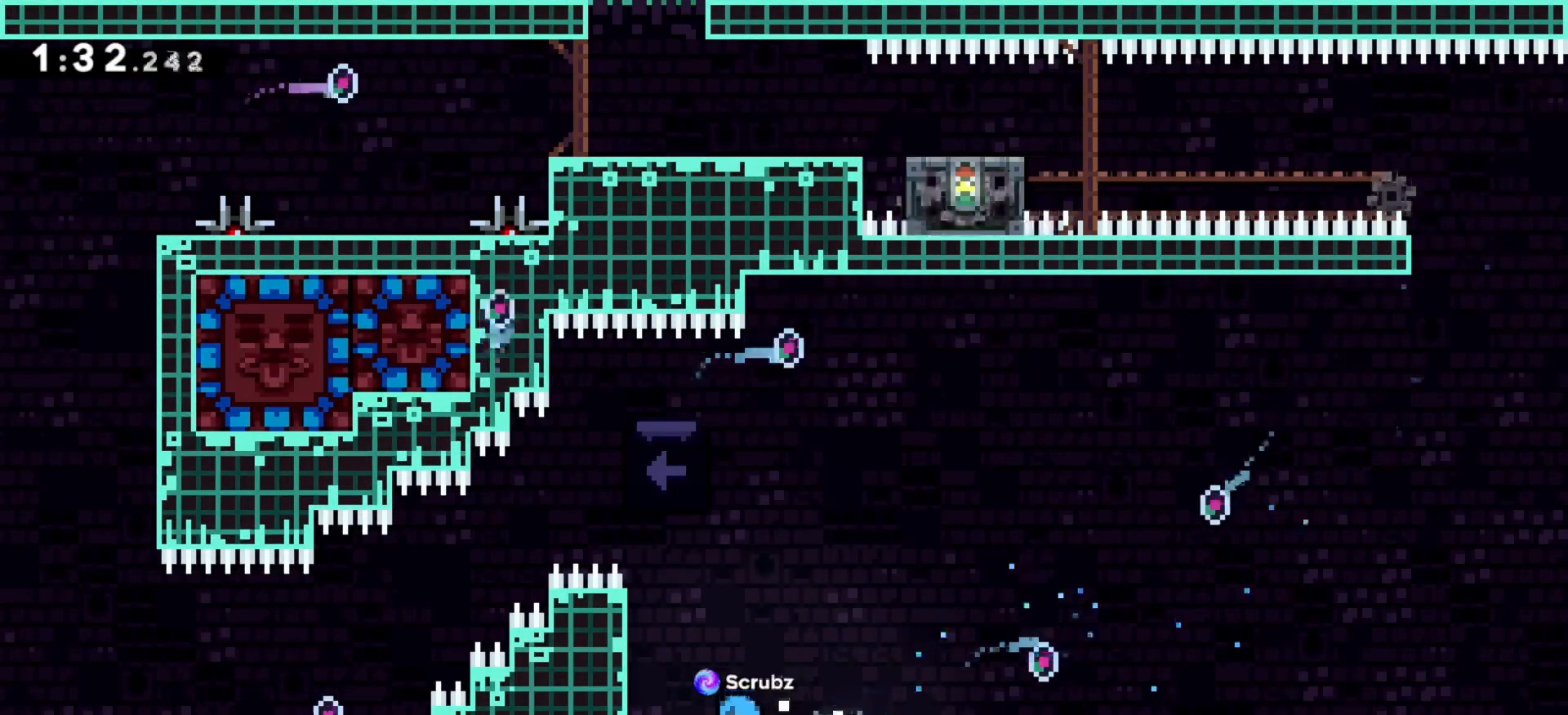
{"keys": [], "events": [[183, "c", "down"], [267, "left", "down"], [300, "c", "up"], [367, "left", "up"]]}
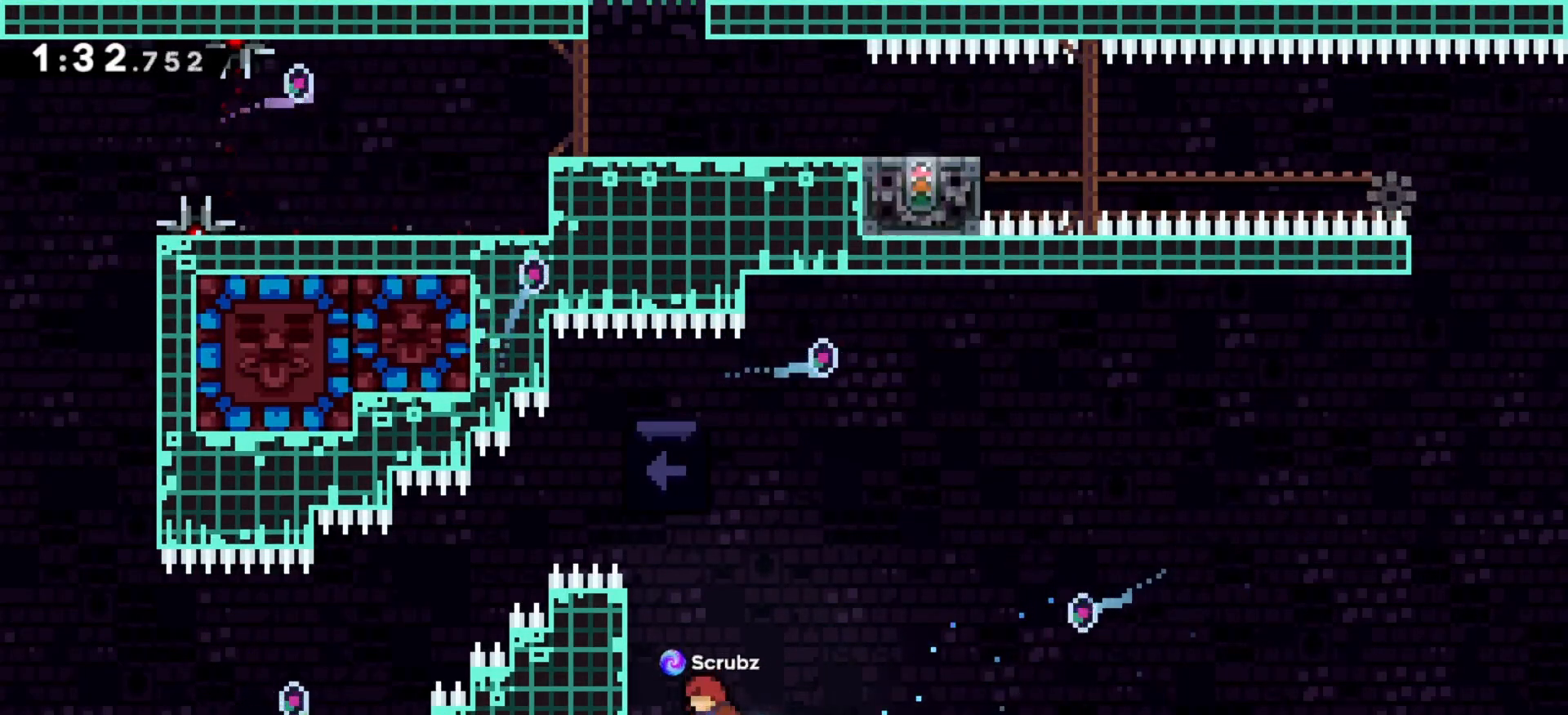
{"keys": ["c", "right"], "events": [[433, "c", "down"], [467, "right", "down"]]}
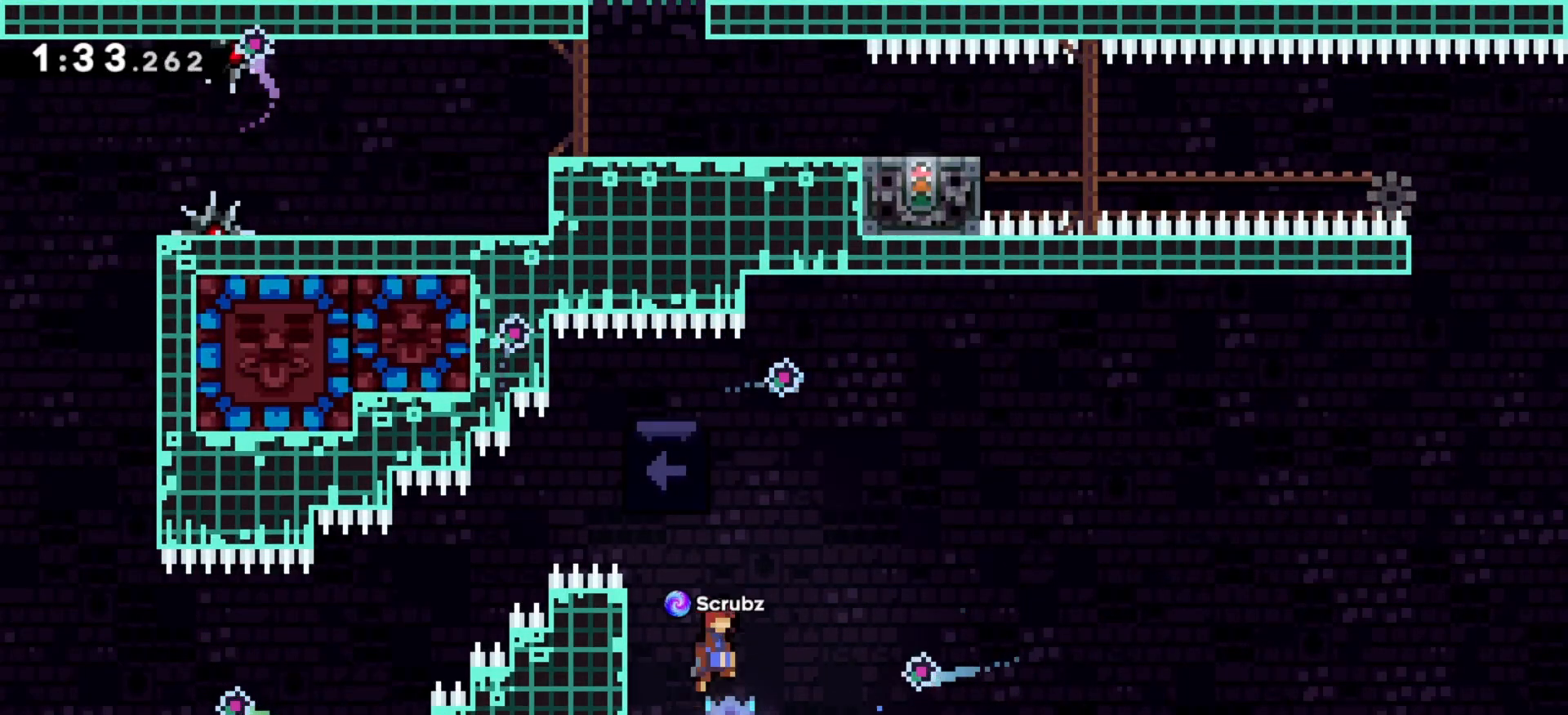
{"keys": [], "events": [[50, "c", "up"], [50, "right", "up"], [217, "up", "down"], [350, "x", "down"], [467, "x", "up"], [500, "up", "up"]]}
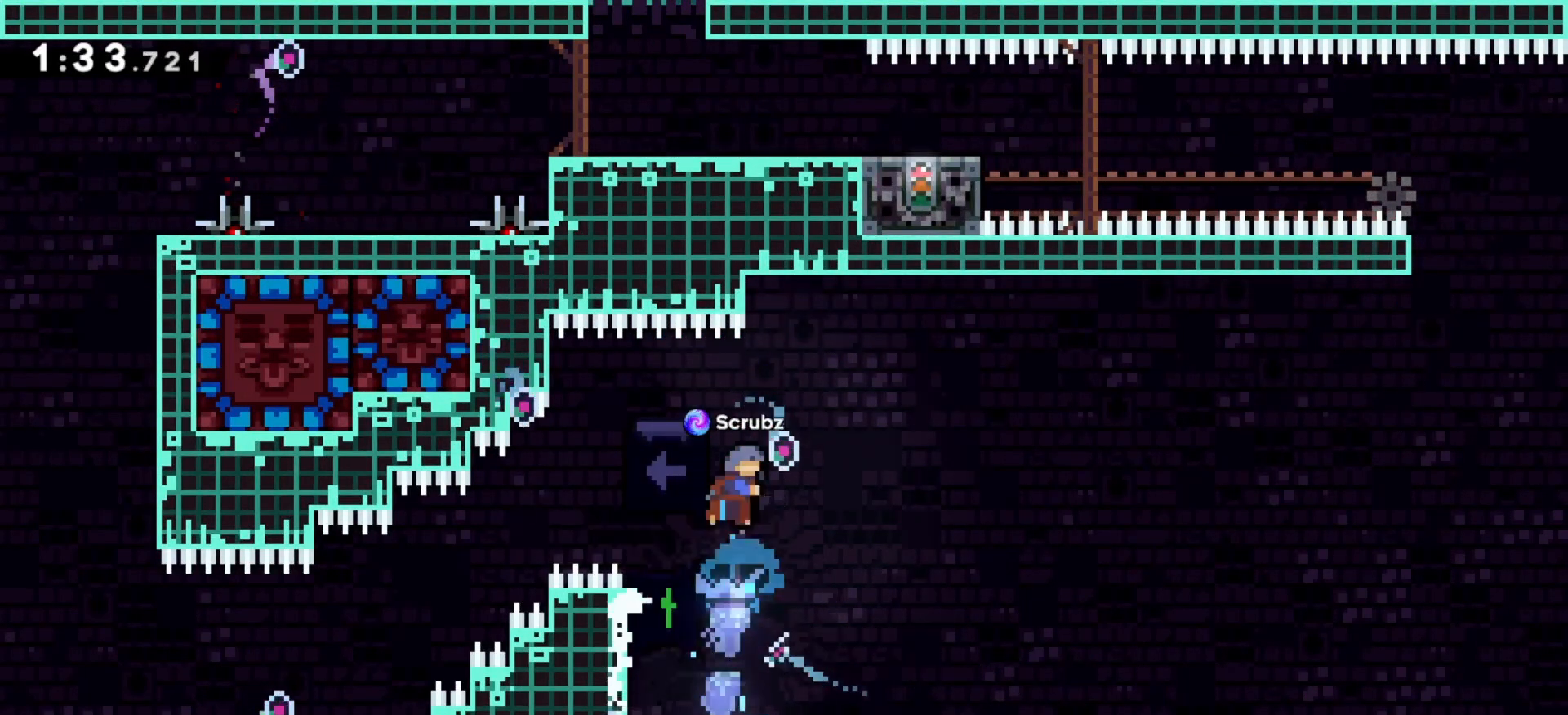
{"keys": ["down"], "events": [[250, "left", "down"], [367, "left", "up"], [433, "down", "down"]]}
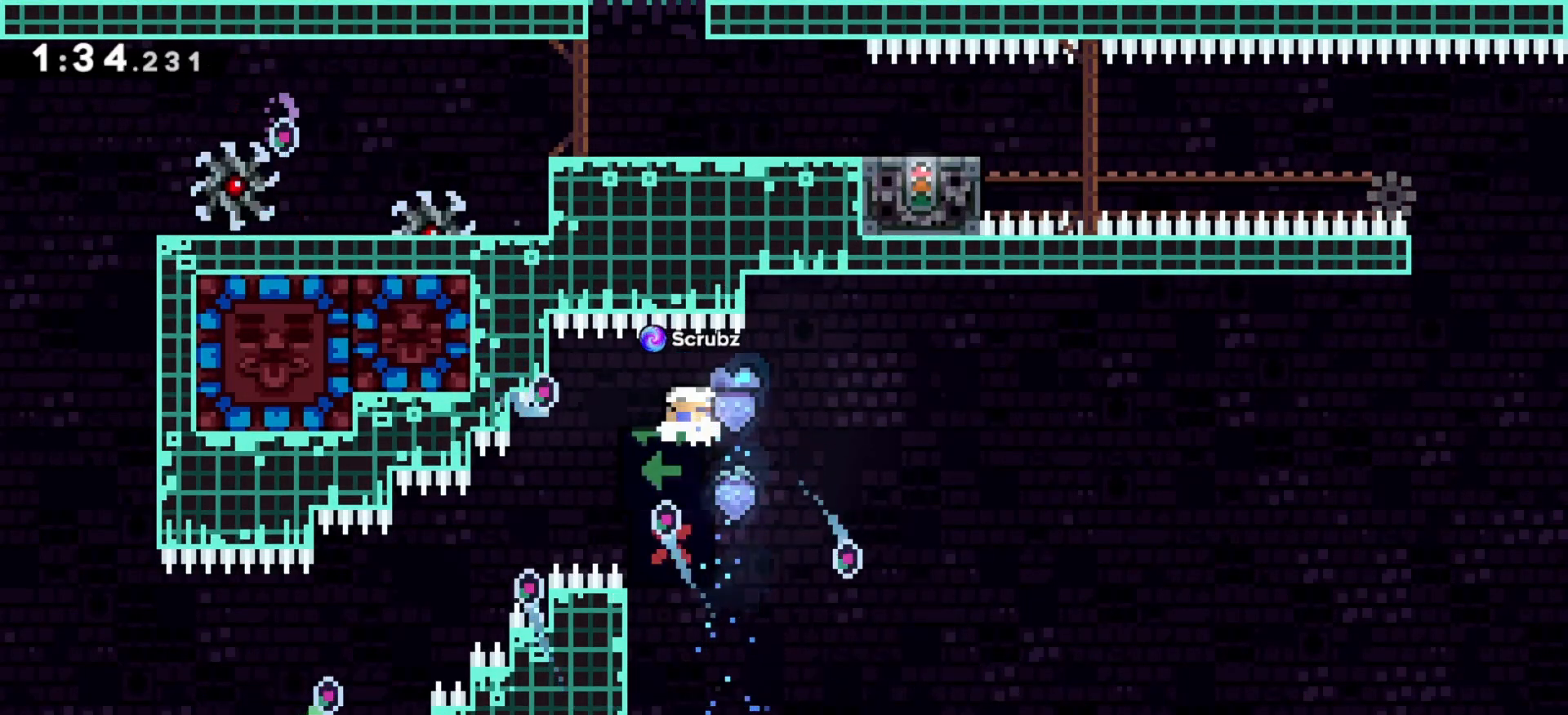
{"keys": ["down"], "events": []}
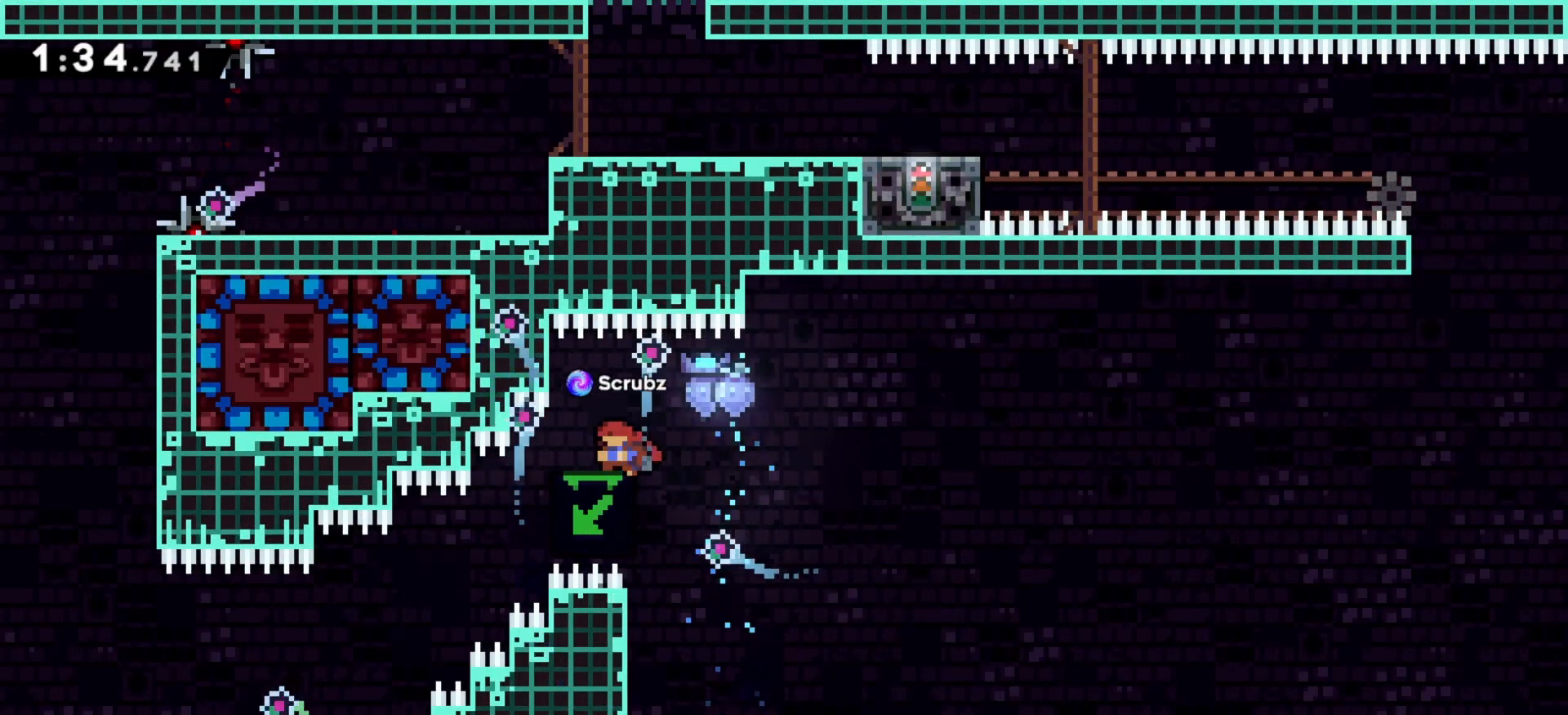
{"keys": ["down"], "events": []}
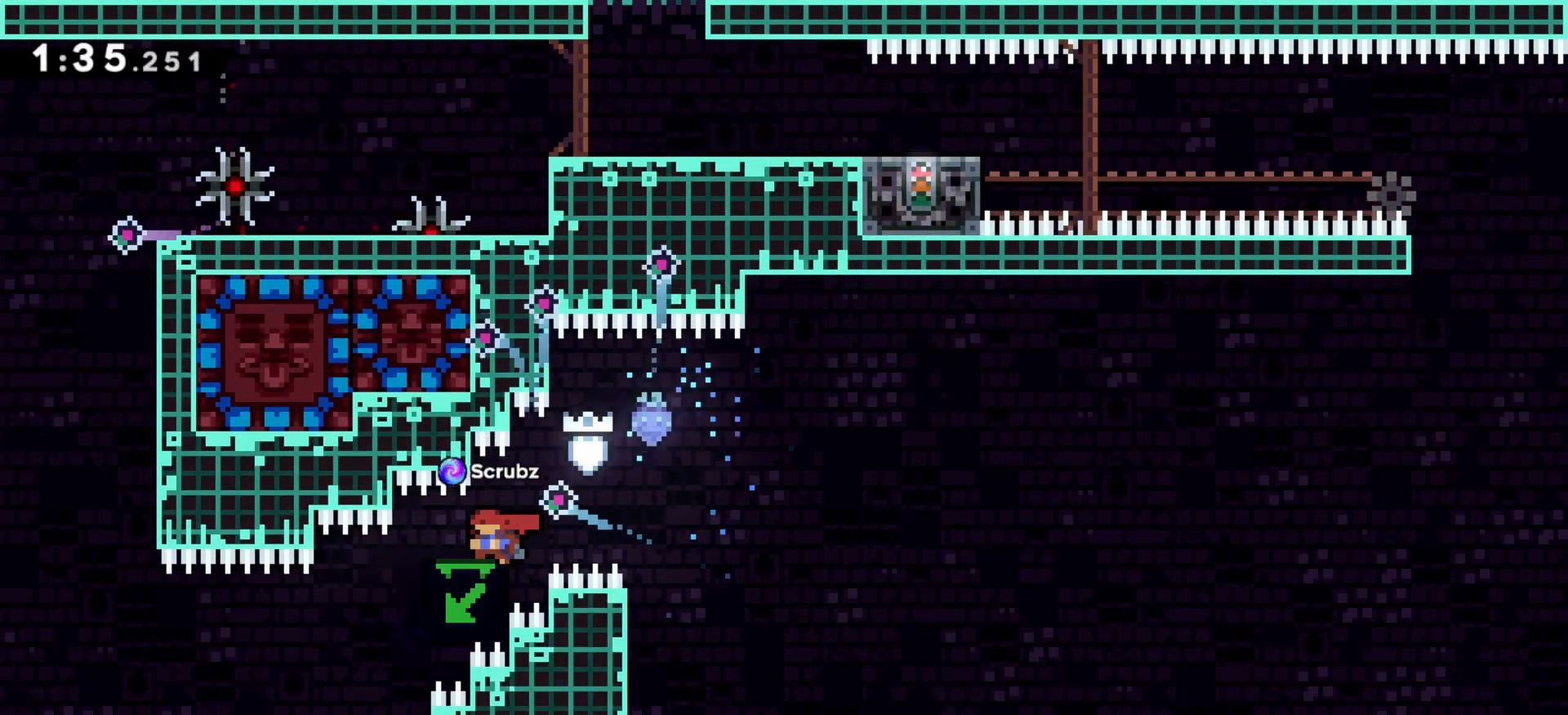
{"keys": ["down"], "events": []}
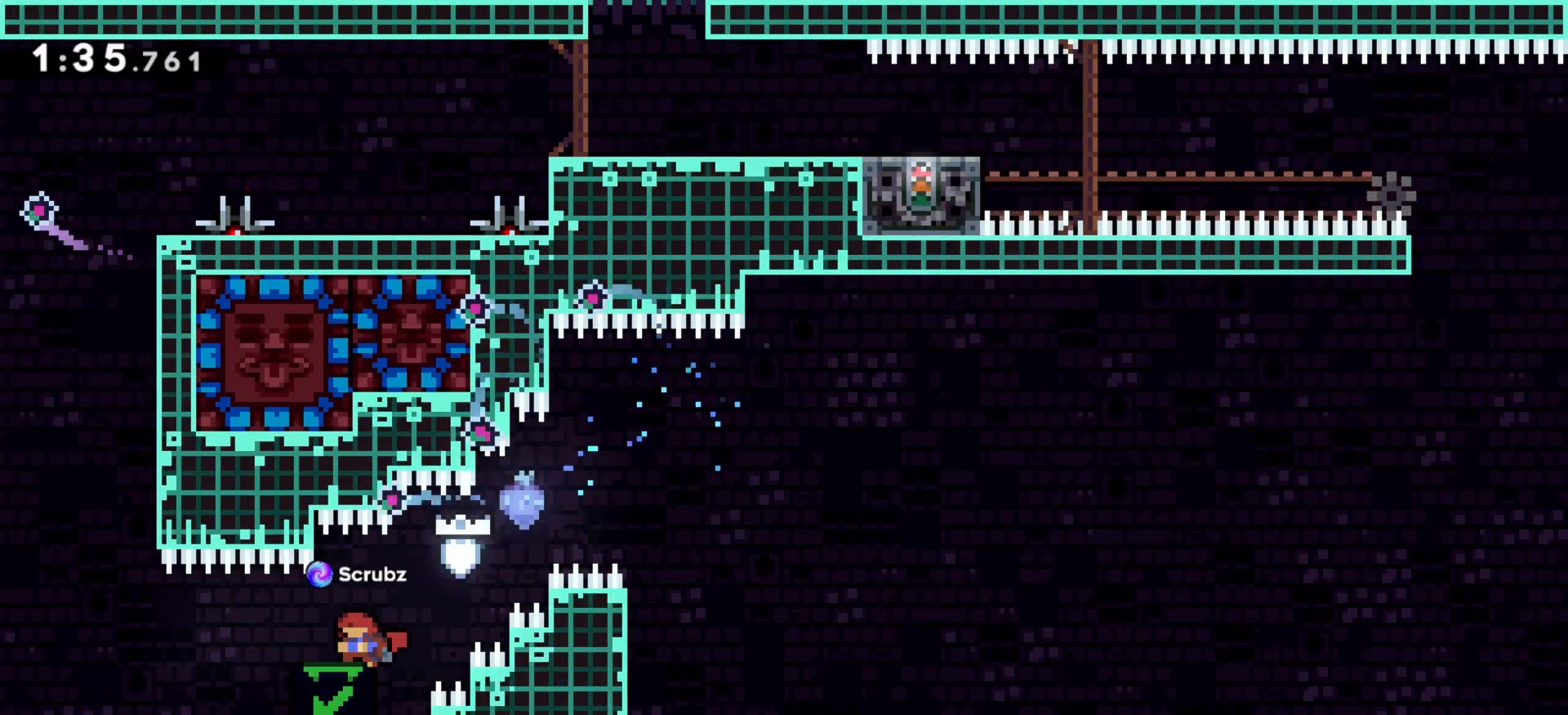
{"keys": [], "events": [[267, "down", "up"]]}
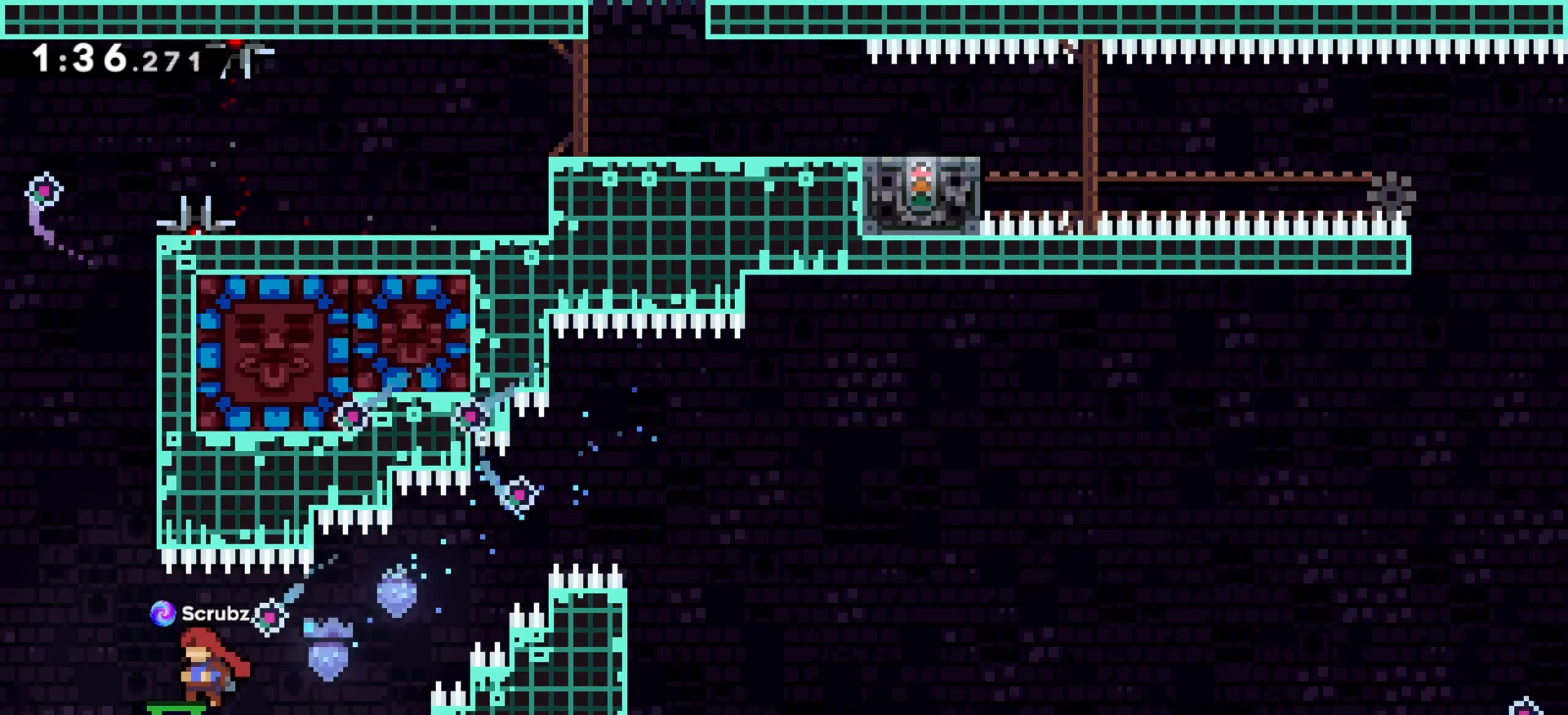
{"keys": ["c", "right", "up", "z"], "events": [[117, "up", "down"], [500, "c", "down"], [500, "right", "down"], [500, "z", "down"]]}
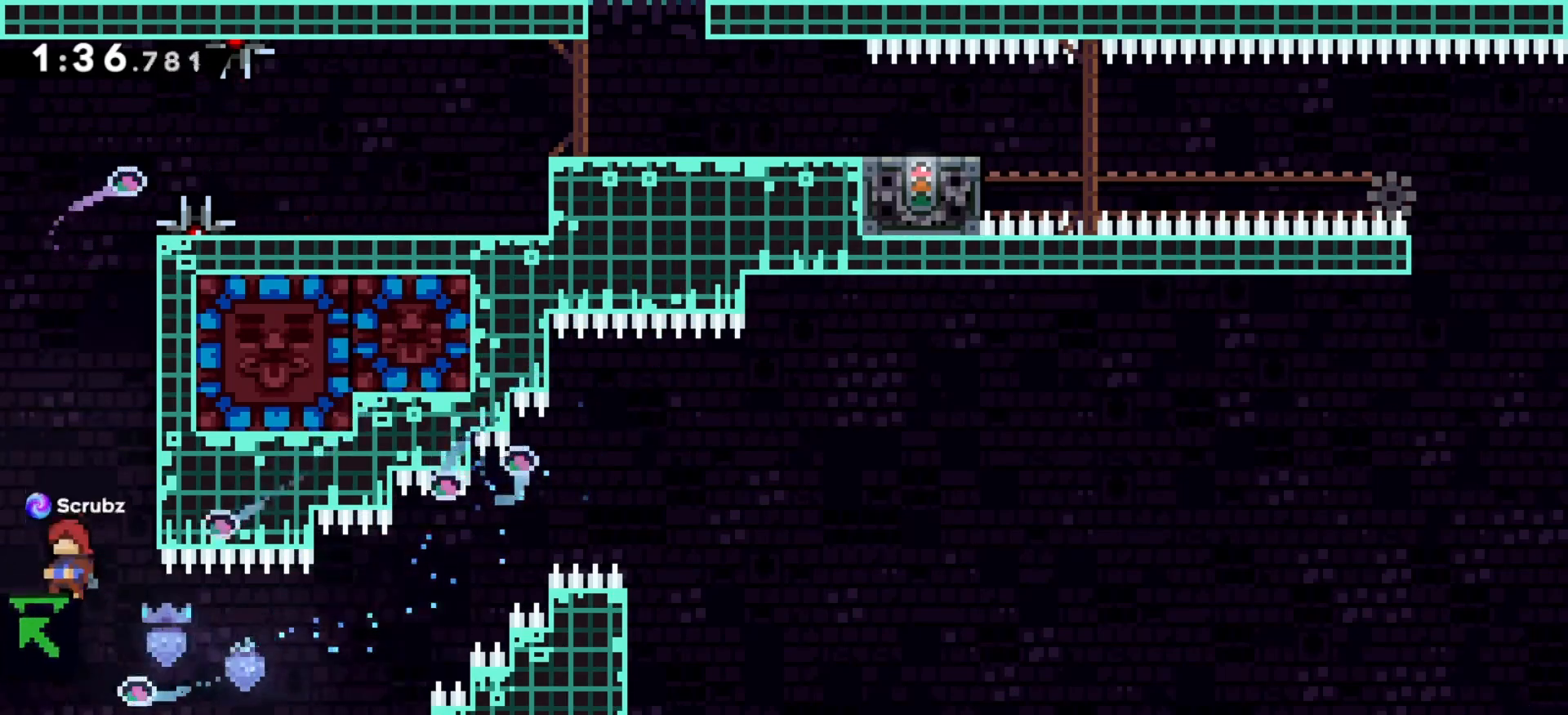
{"keys": ["c", "z"], "events": [[250, "c", "up"], [250, "z", "up"], [283, "right", "up"], [300, "up", "up"], [333, "c", "down"], [417, "z", "down"]]}
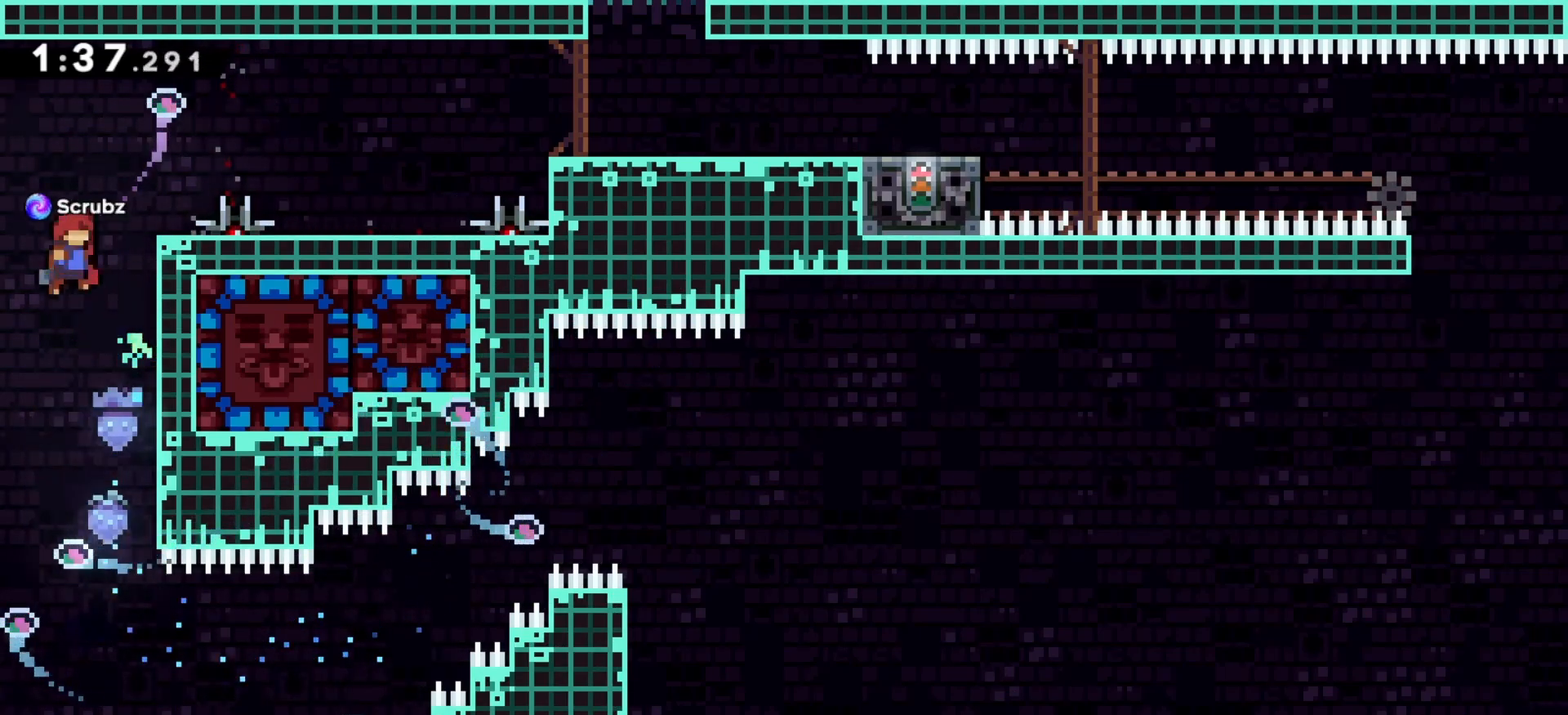
{"keys": ["z"], "events": [[67, "right", "down"], [217, "c", "up"], [300, "right", "up"]]}
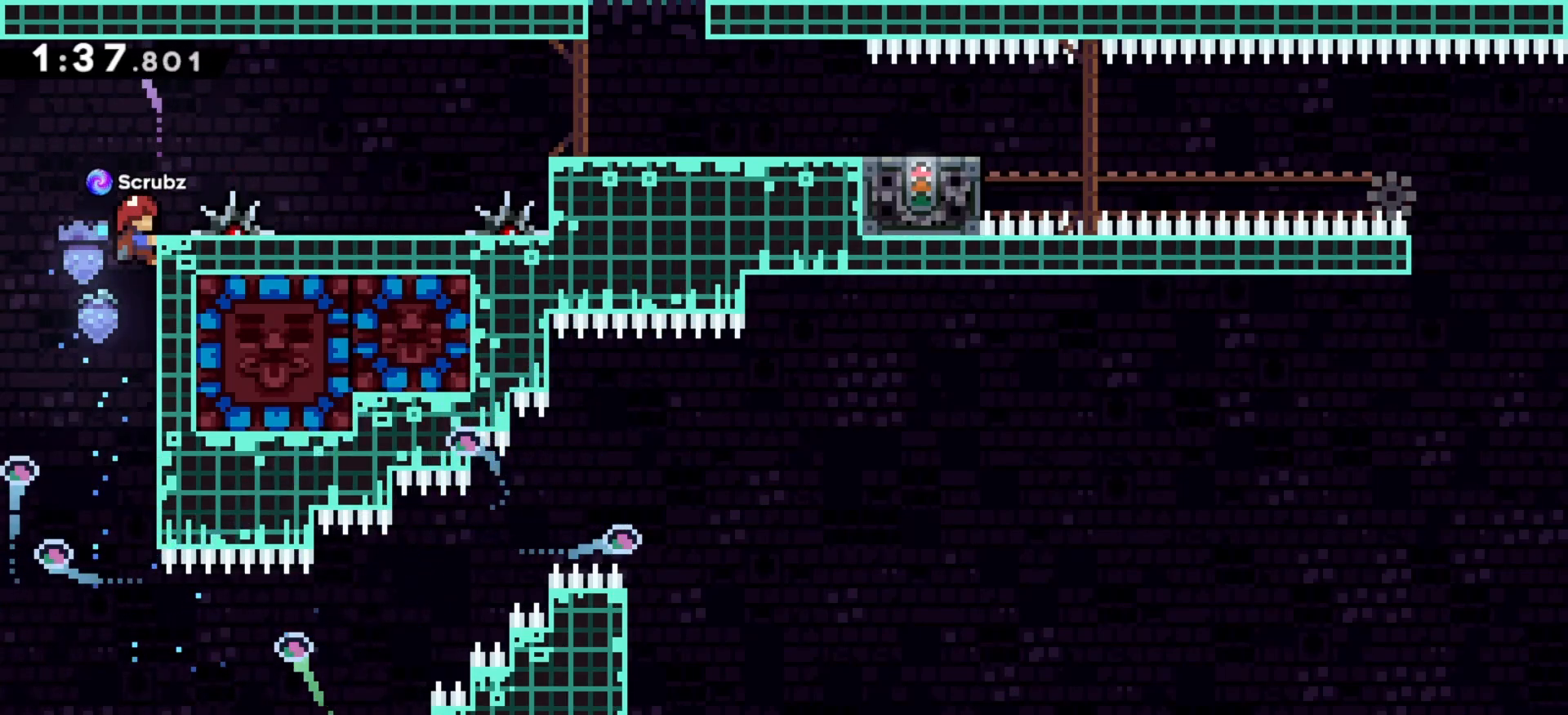
{"keys": ["z"], "events": []}
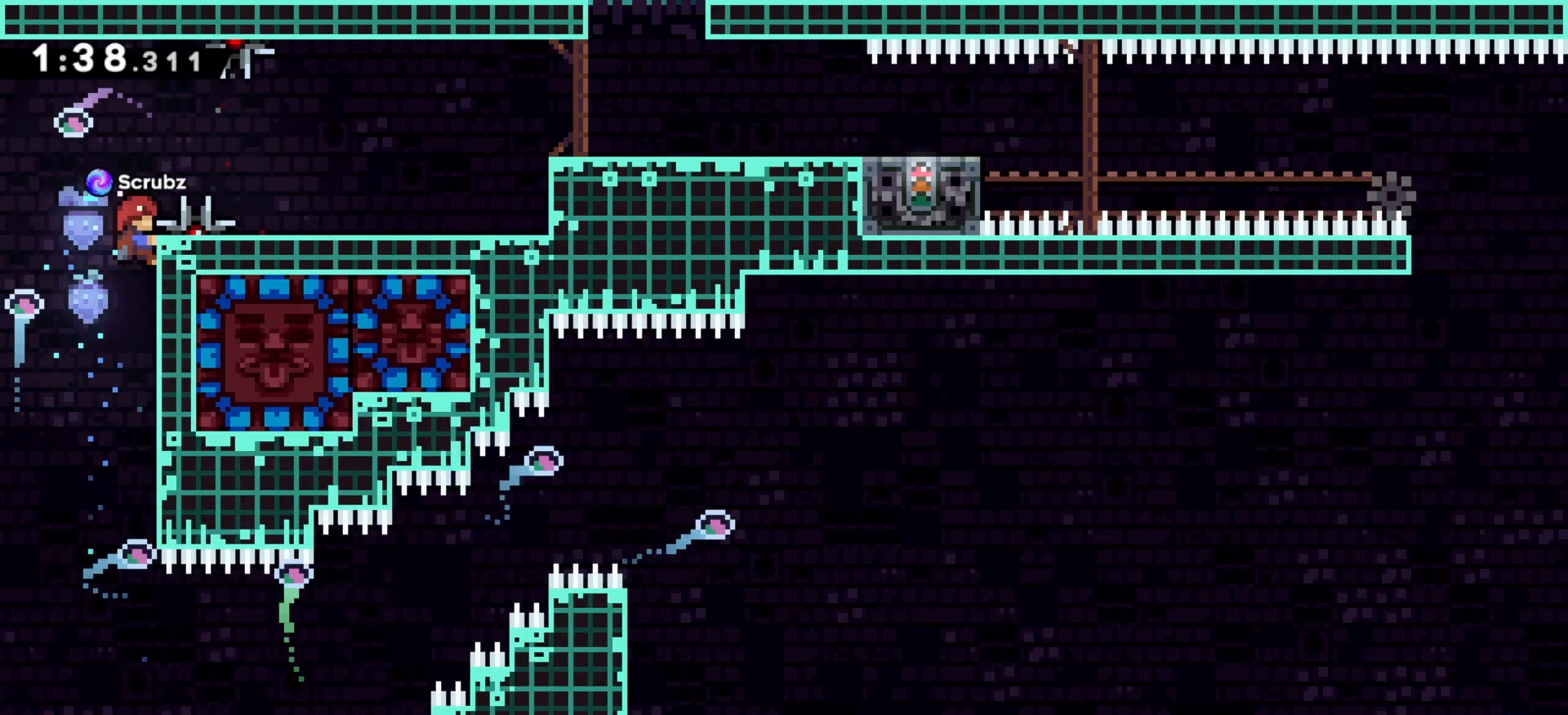
{"keys": ["z"], "events": []}
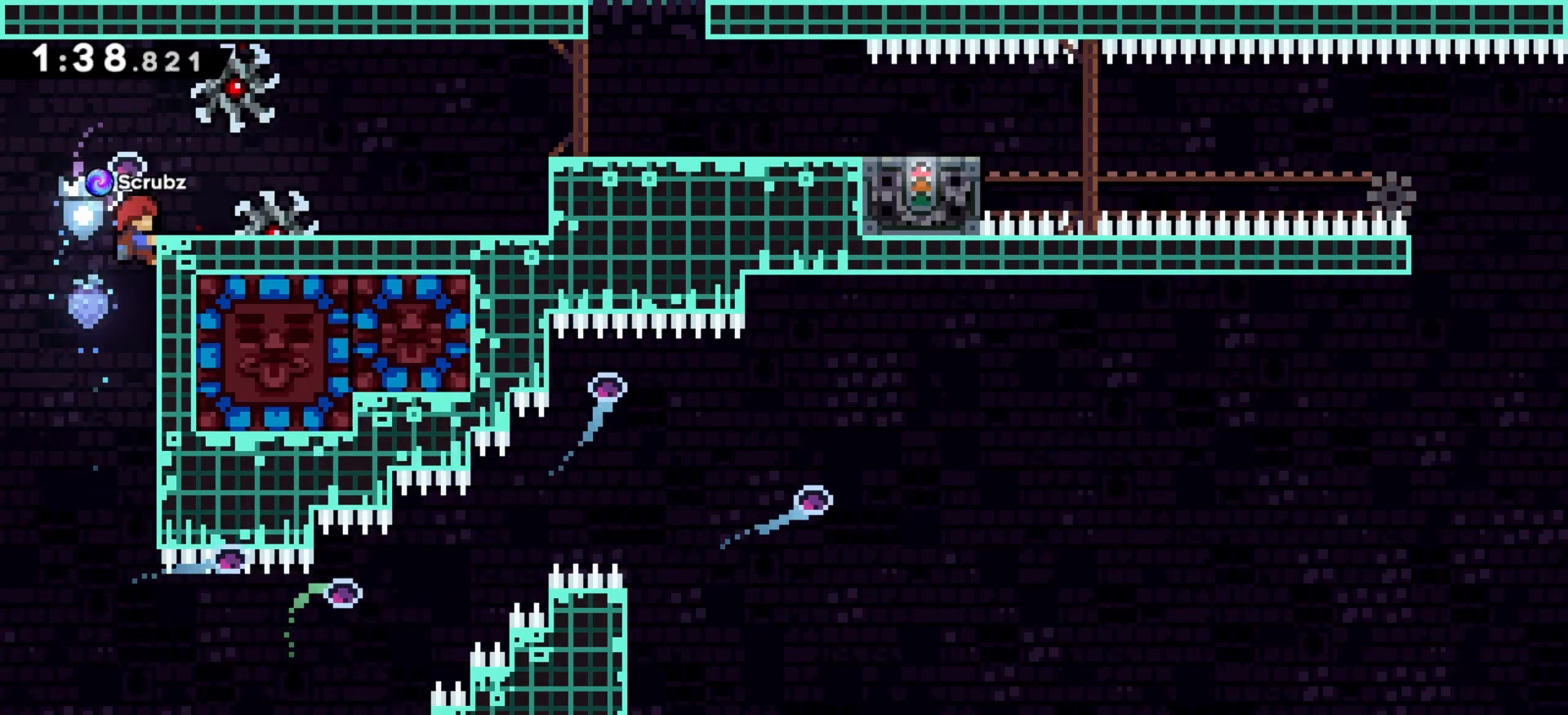
{"keys": ["c", "right", "up", "z"], "events": [[67, "up", "down"], [250, "up", "up"], [417, "c", "down"], [417, "right", "down"], [417, "up", "down"]]}